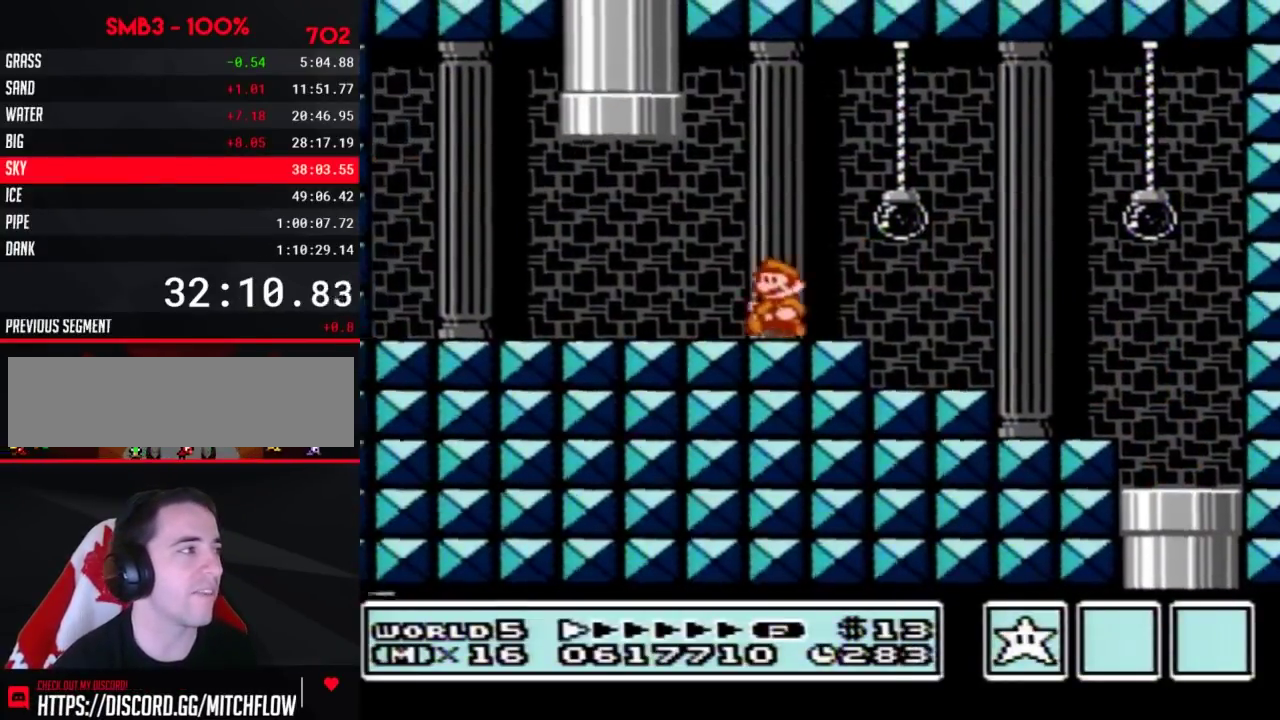
Gameplay with a controller (Nintendo layout); each line is a JSON object with the inputs held at the frame after it. "events" lists button and stick changes between this image and that frame as [ms after this image, input, new state], when the widget could be followed in between. Not read: L3 R3.
{"buttons": ["A", "B", "DPAD_UP", "DPAD_RIGHT"], "events": [[167, "DPAD_UP", "down"], [200, "A", "down"], [200, "DPAD_LEFT", "up"], [200, "DPAD_RIGHT", "down"]]}
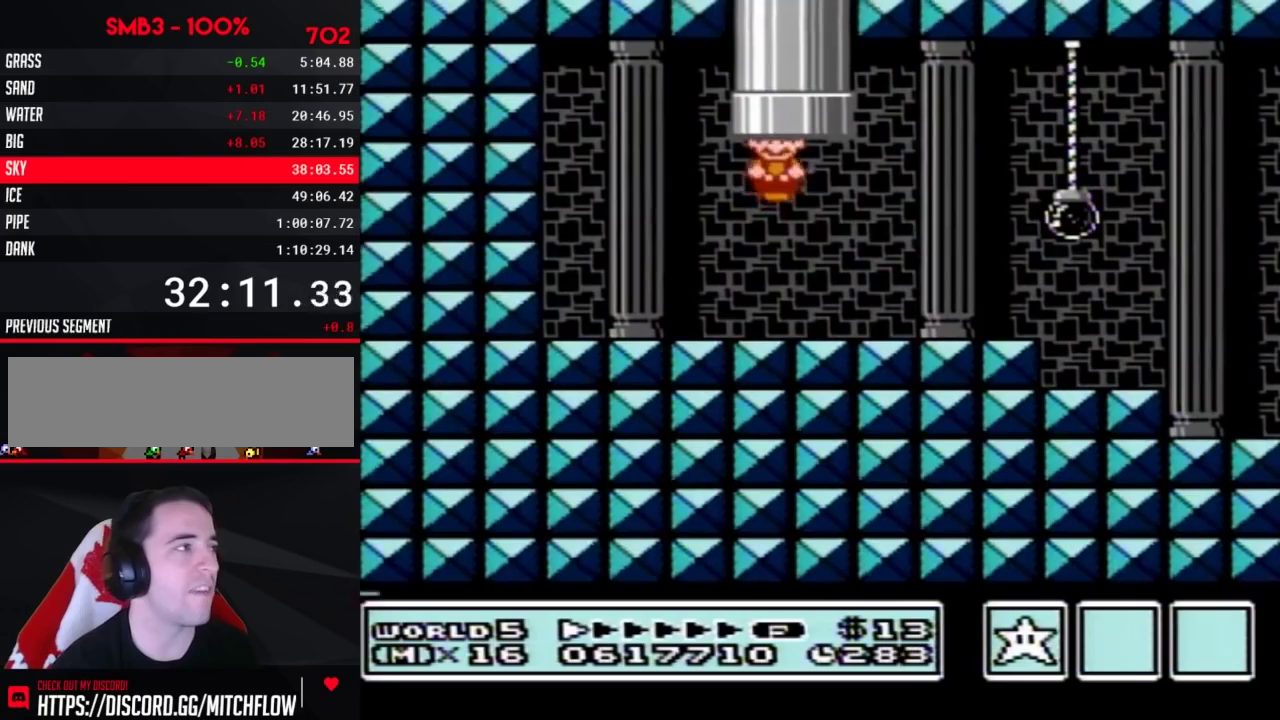
{"buttons": ["B"], "events": [[17, "DPAD_UP", "up"], [33, "A", "up"], [33, "DPAD_RIGHT", "up"]]}
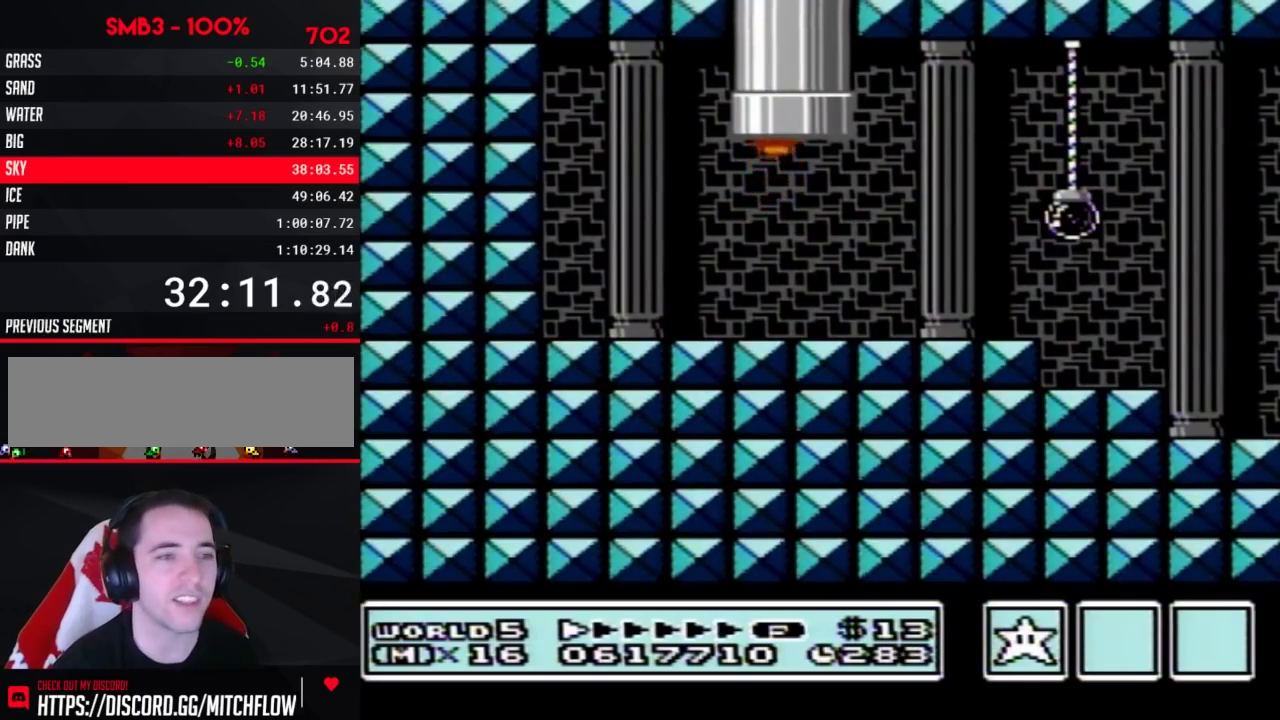
{"buttons": ["B", "DPAD_RIGHT"], "events": [[100, "DPAD_RIGHT", "down"]]}
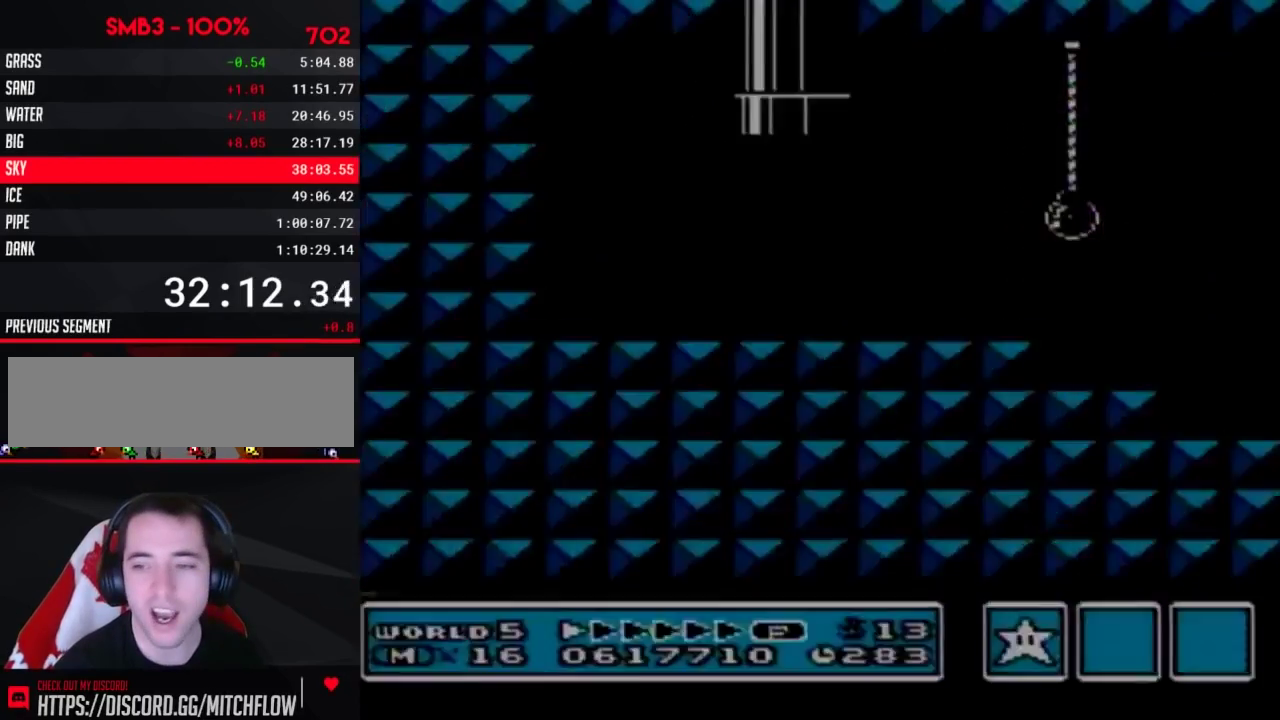
{"buttons": ["B", "DPAD_RIGHT"], "events": []}
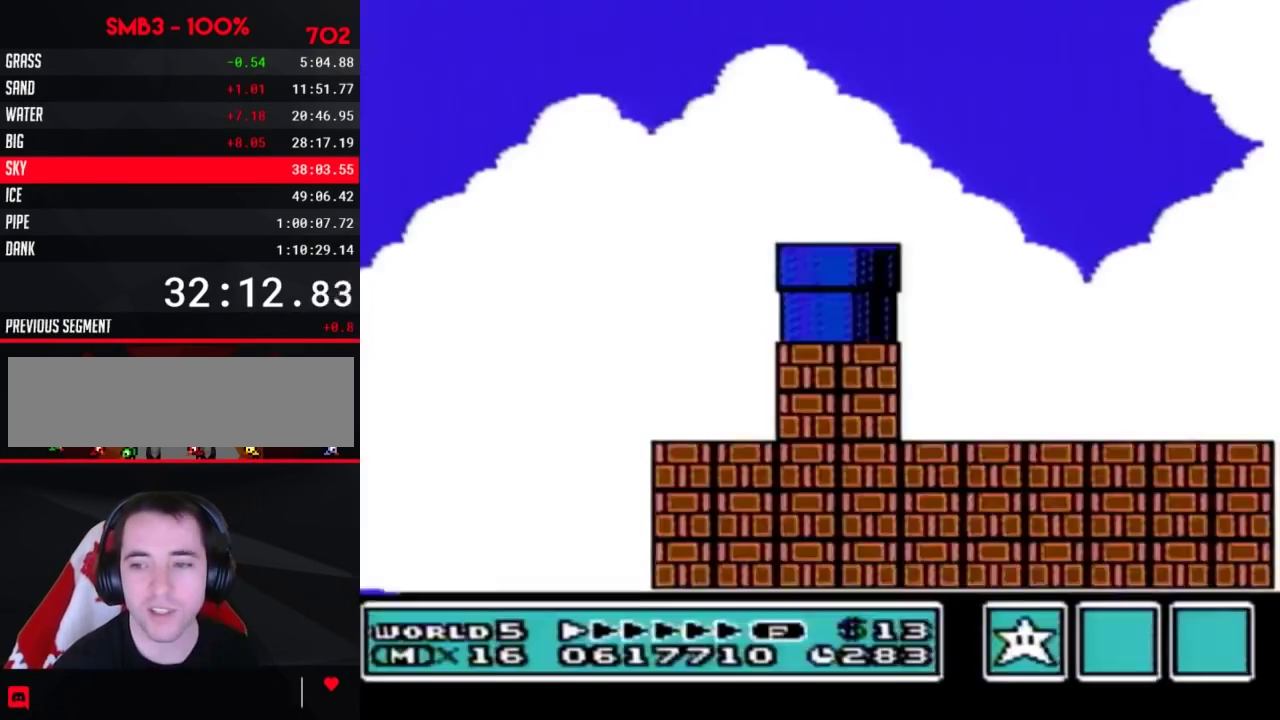
{"buttons": ["B", "DPAD_RIGHT"], "events": []}
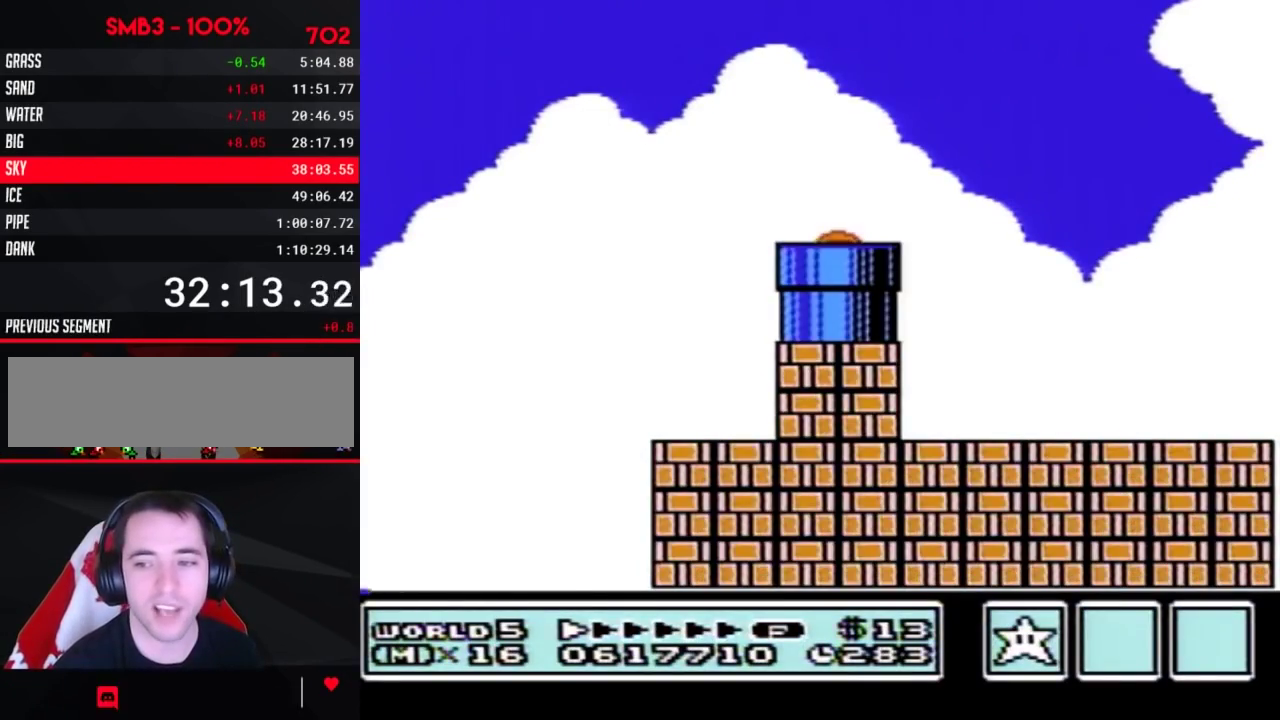
{"buttons": ["B", "DPAD_RIGHT"], "events": []}
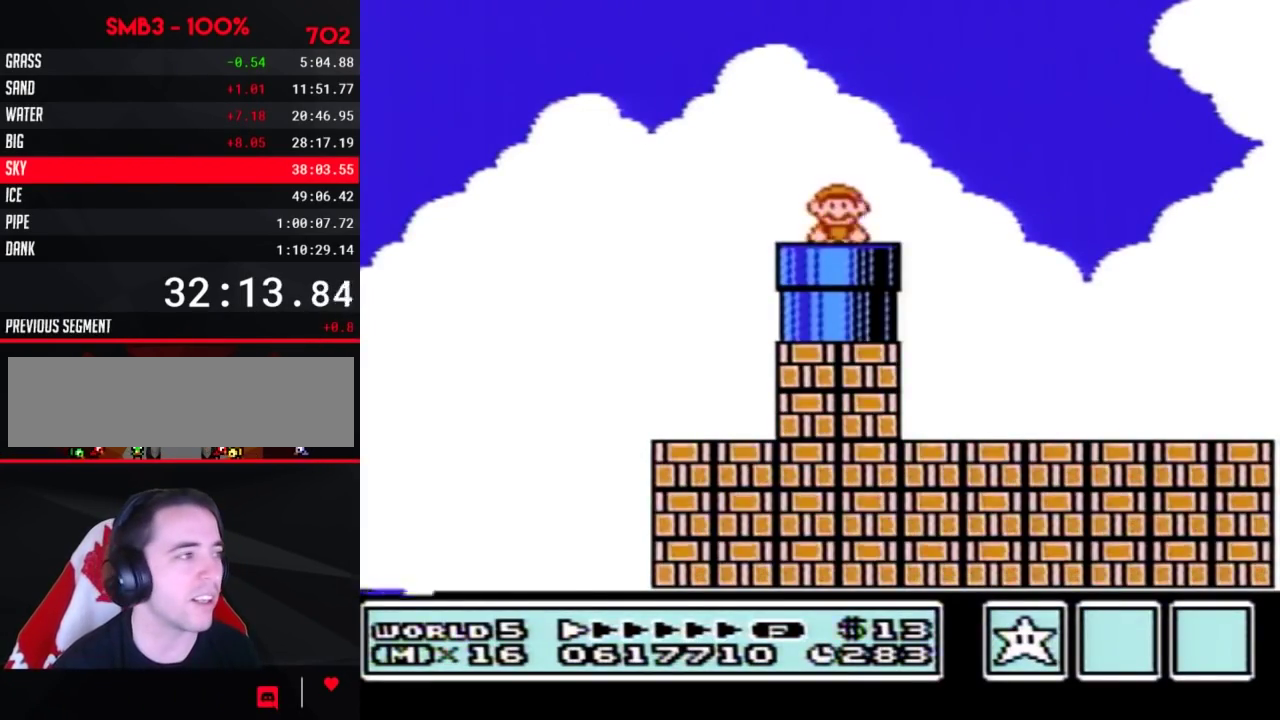
{"buttons": ["DPAD_RIGHT"], "events": [[450, "A", "down"], [500, "A", "up"], [500, "B", "up"]]}
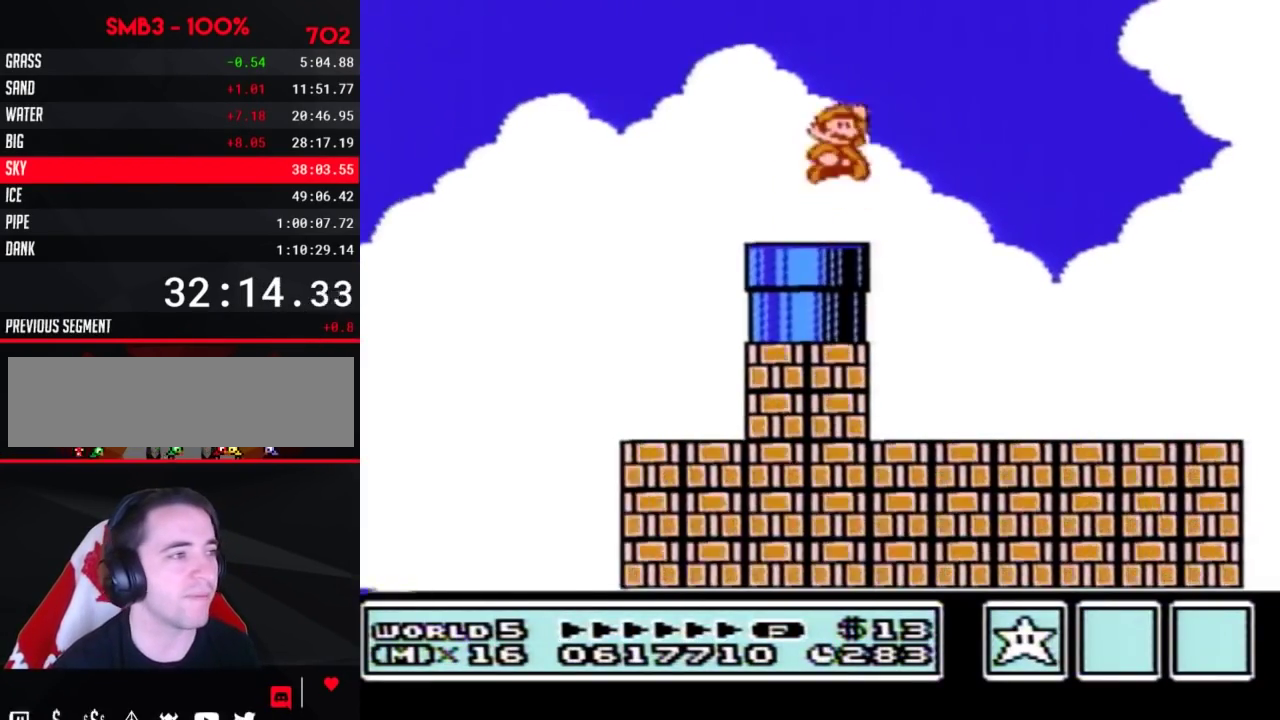
{"buttons": ["B", "DPAD_RIGHT"], "events": [[67, "B", "down"], [133, "B", "up"], [200, "B", "down"]]}
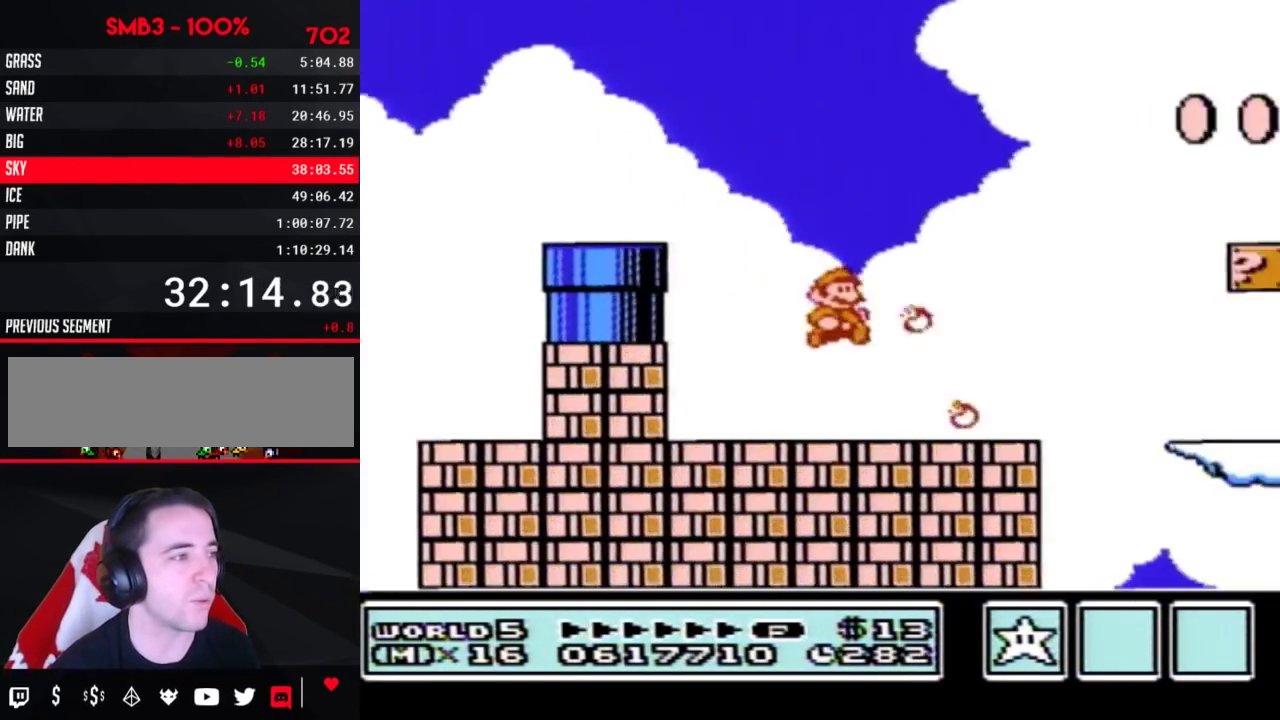
{"buttons": ["B", "DPAD_RIGHT"], "events": [[267, "A", "down"], [317, "A", "up"]]}
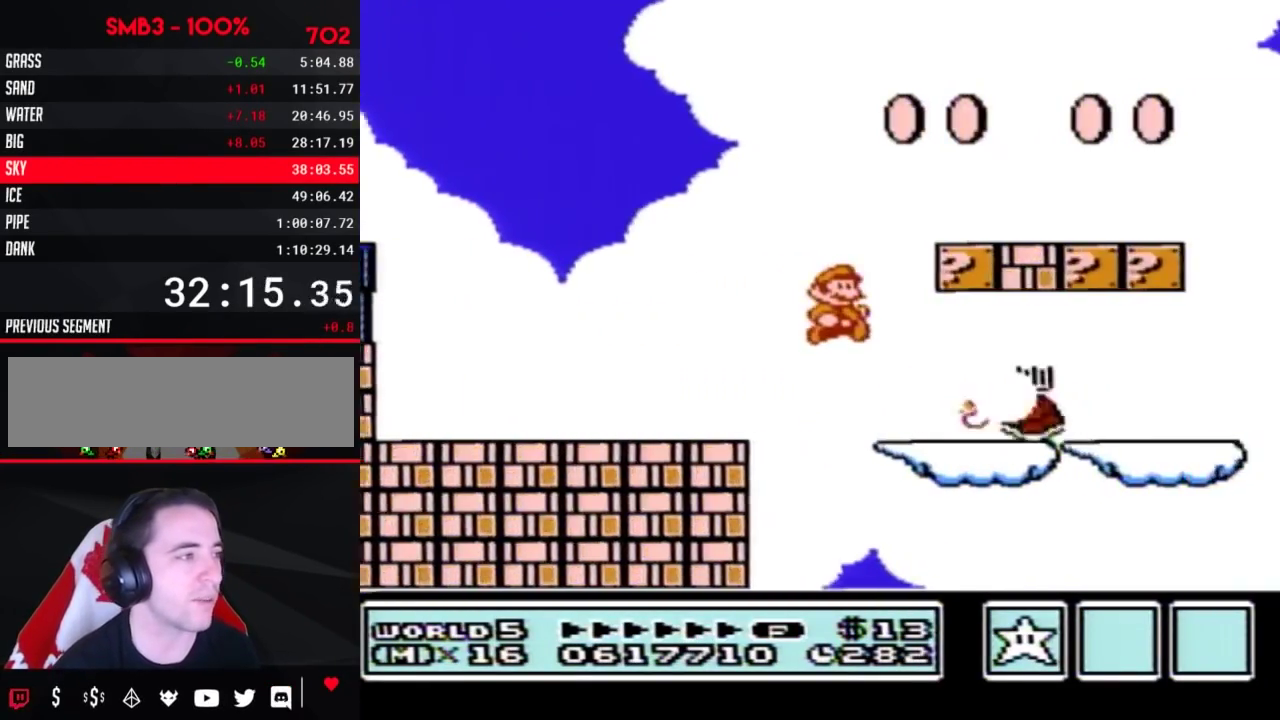
{"buttons": ["B", "DPAD_RIGHT"], "events": [[167, "DPAD_RIGHT", "up"], [200, "DPAD_LEFT", "down"], [267, "DPAD_LEFT", "up"], [267, "DPAD_RIGHT", "down"], [283, "A", "down"], [417, "A", "up"]]}
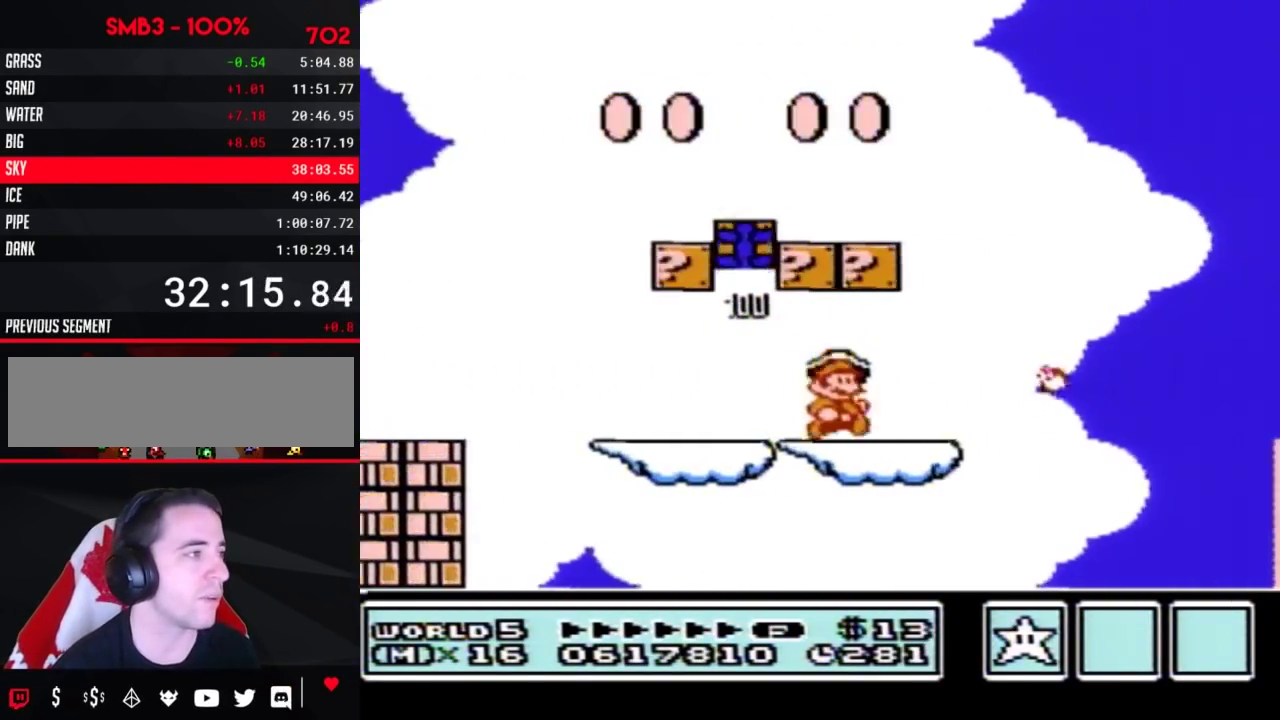
{"buttons": ["A", "B", "DPAD_LEFT"], "events": [[33, "DPAD_RIGHT", "up"], [67, "DPAD_LEFT", "down"], [133, "A", "down"]]}
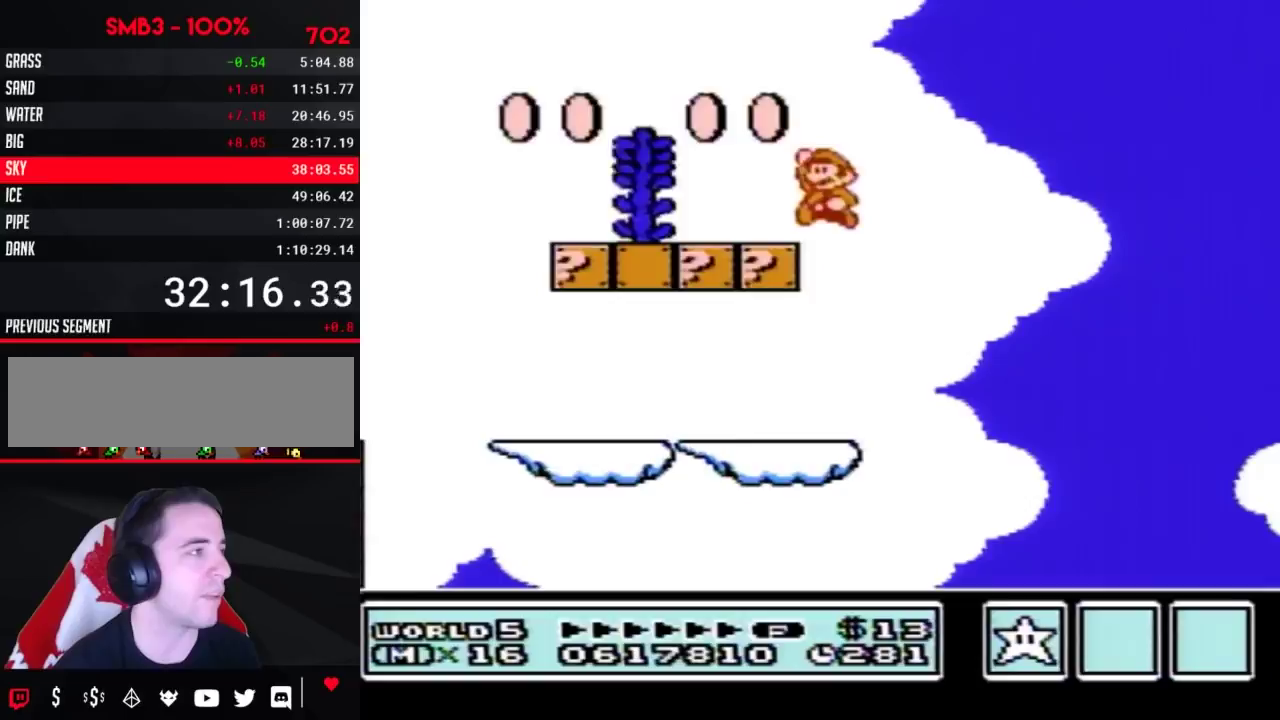
{"buttons": ["A", "B", "DPAD_RIGHT"], "events": [[33, "A", "up"], [283, "DPAD_LEFT", "up"], [317, "A", "down"], [483, "DPAD_RIGHT", "down"]]}
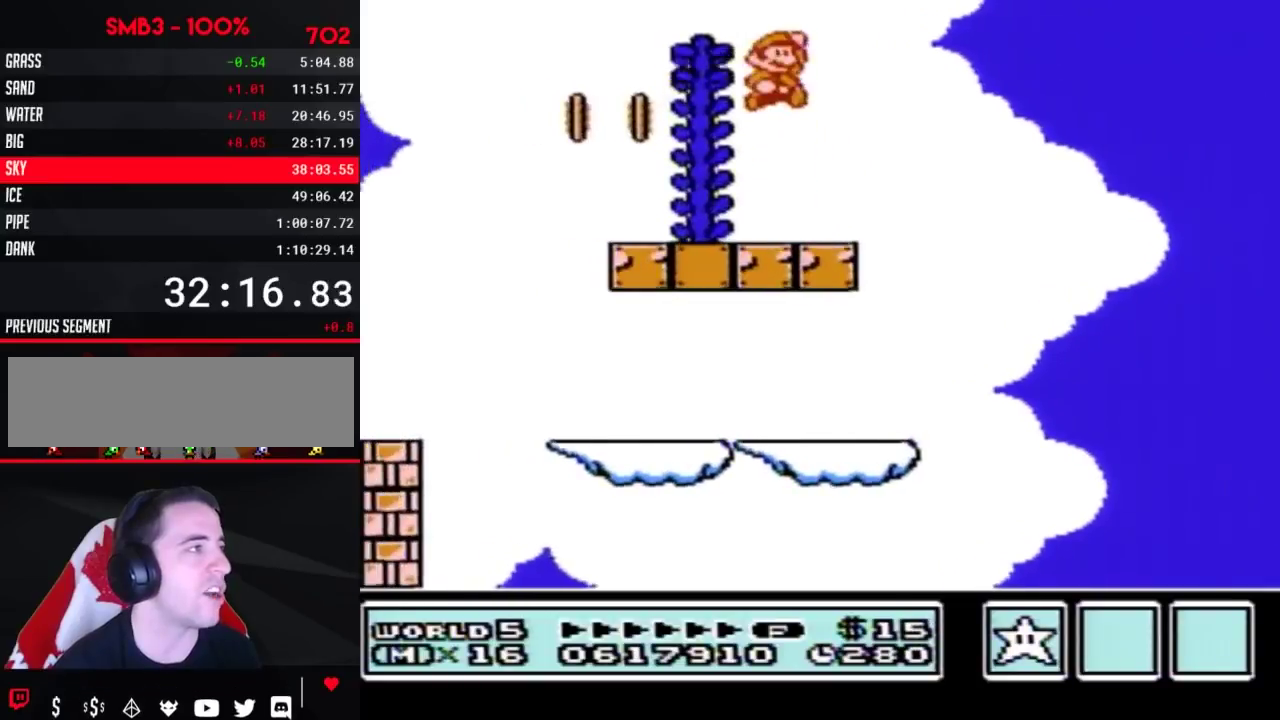
{"buttons": ["A", "B", "DPAD_UP"], "events": [[133, "DPAD_RIGHT", "up"], [200, "DPAD_LEFT", "down"], [283, "DPAD_UP", "down"], [483, "DPAD_LEFT", "up"]]}
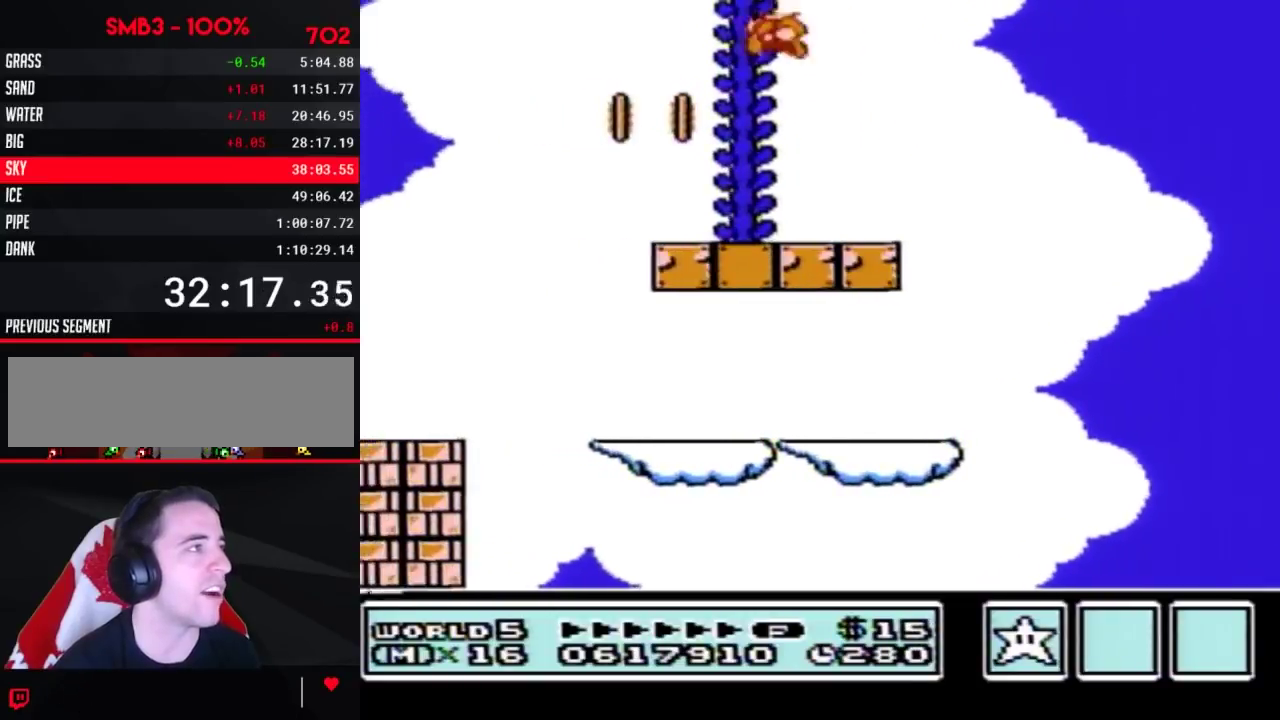
{"buttons": ["B", "DPAD_UP"], "events": [[33, "A", "up"]]}
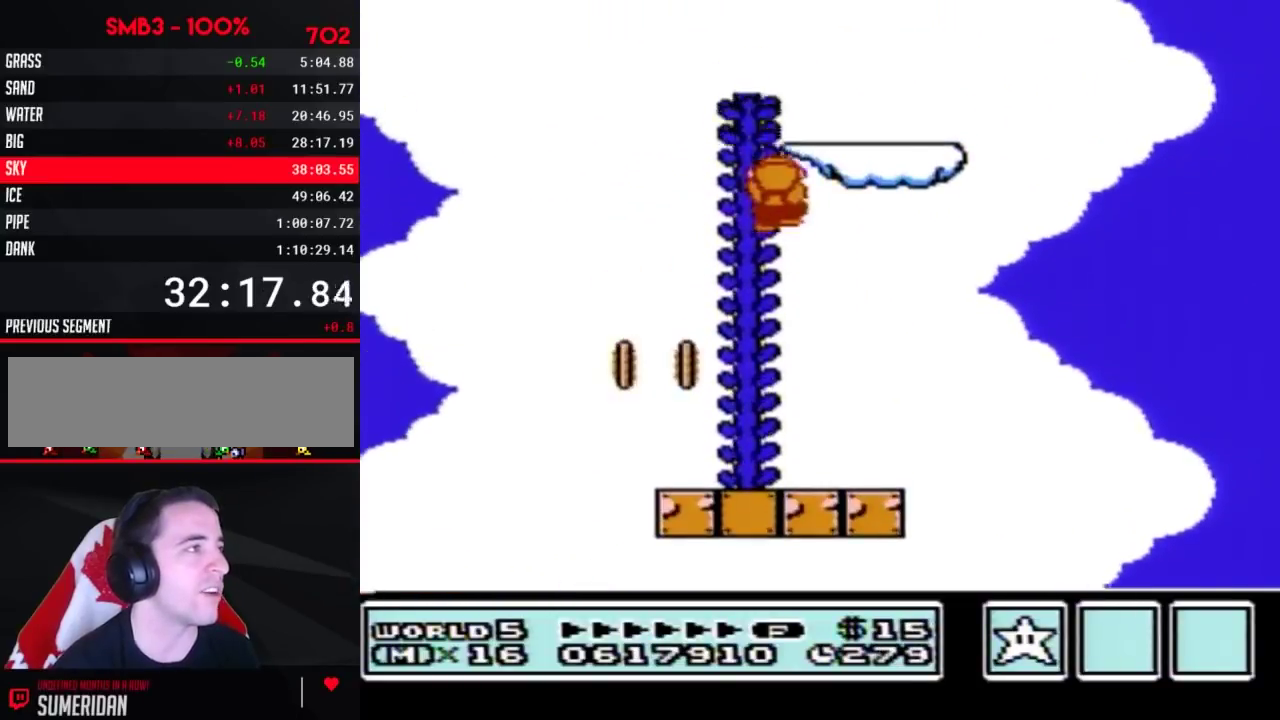
{"buttons": ["B", "DPAD_UP"], "events": []}
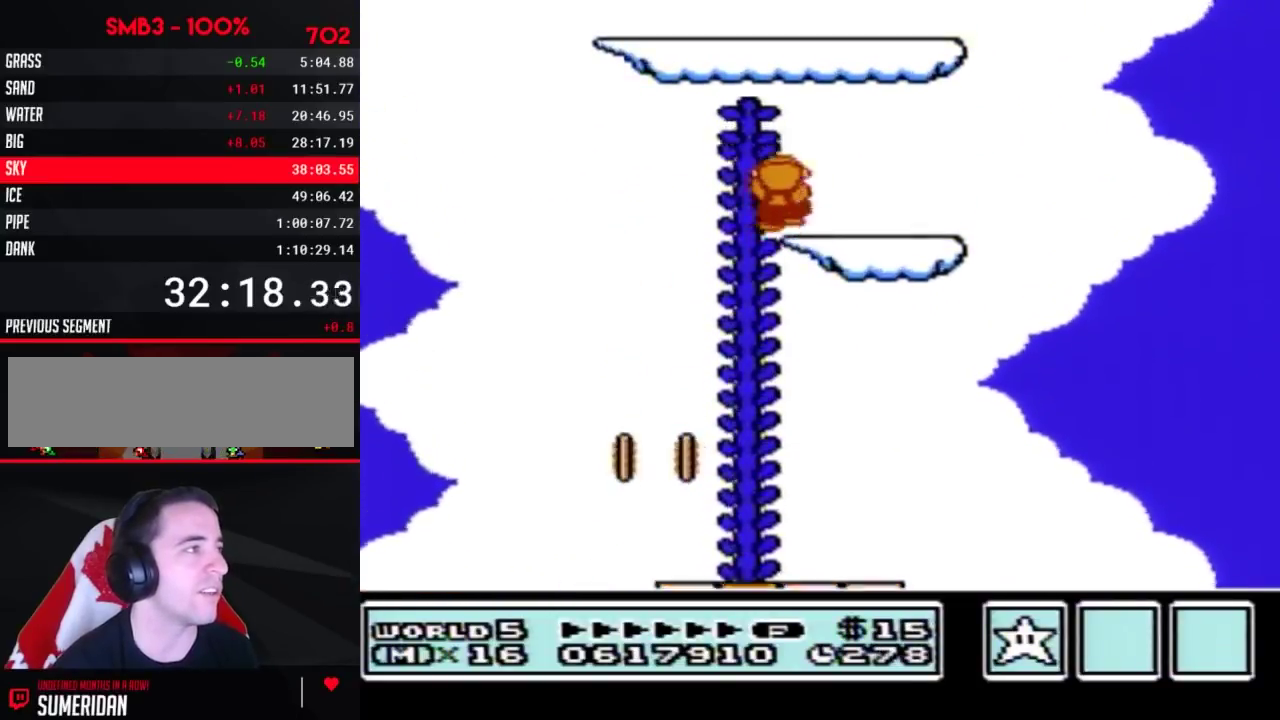
{"buttons": ["A", "B", "DPAD_LEFT"], "events": [[33, "DPAD_RIGHT", "down"], [67, "DPAD_UP", "up"], [167, "DPAD_LEFT", "down"], [167, "DPAD_RIGHT", "up"], [200, "A", "down"]]}
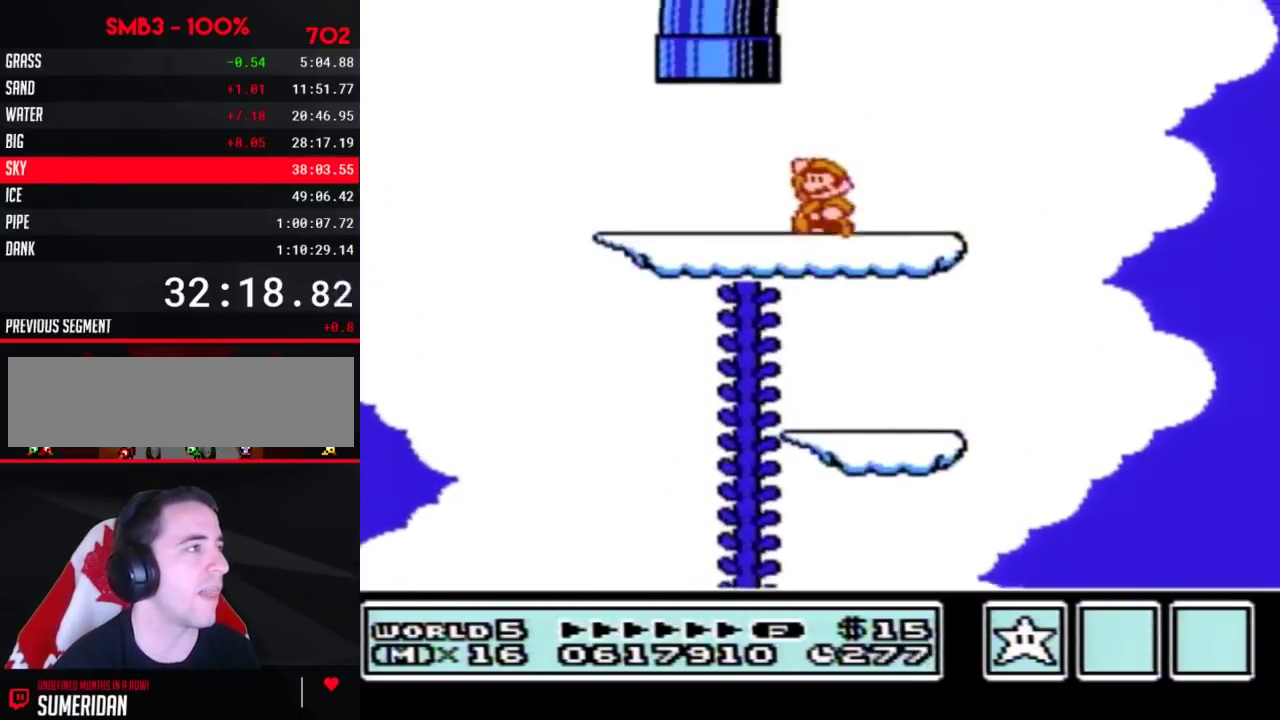
{"buttons": ["A", "B", "DPAD_UP", "DPAD_RIGHT"], "events": [[33, "A", "up"], [283, "A", "down"], [283, "DPAD_LEFT", "up"], [283, "DPAD_UP", "down"], [317, "DPAD_RIGHT", "down"]]}
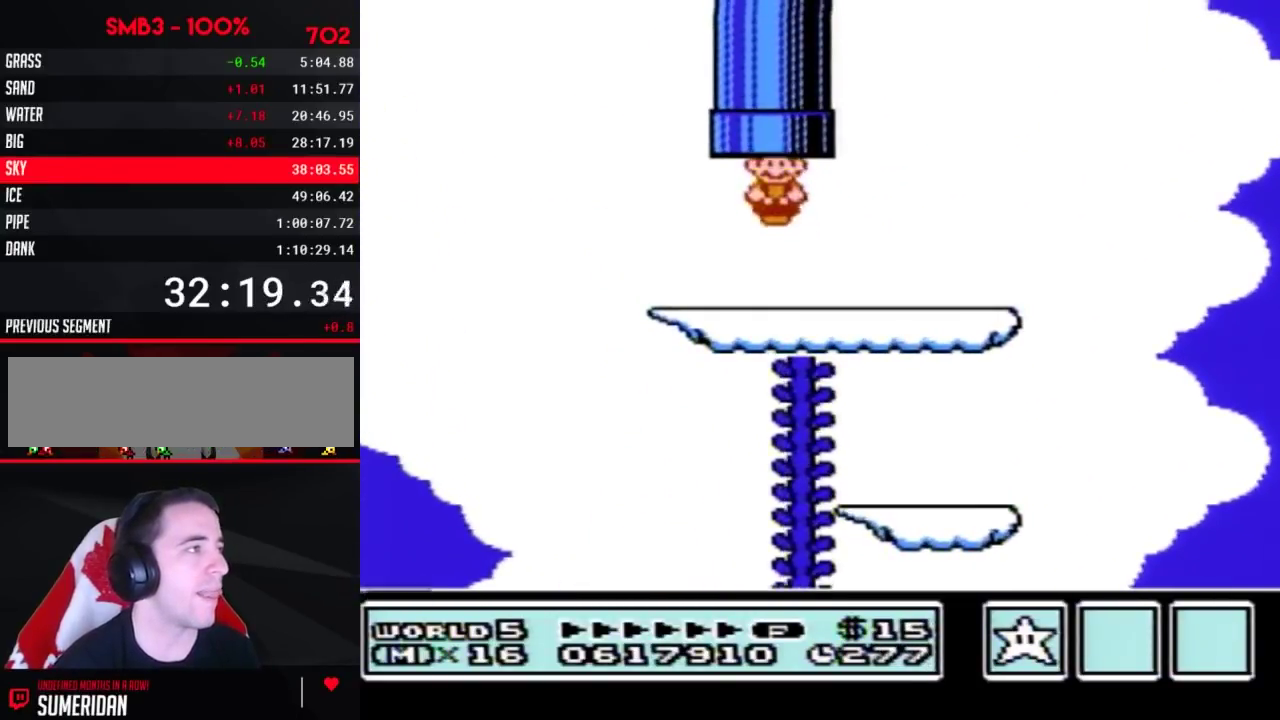
{"buttons": [], "events": [[17, "DPAD_RIGHT", "up"], [17, "DPAD_UP", "up"], [67, "A", "up"], [67, "B", "up"]]}
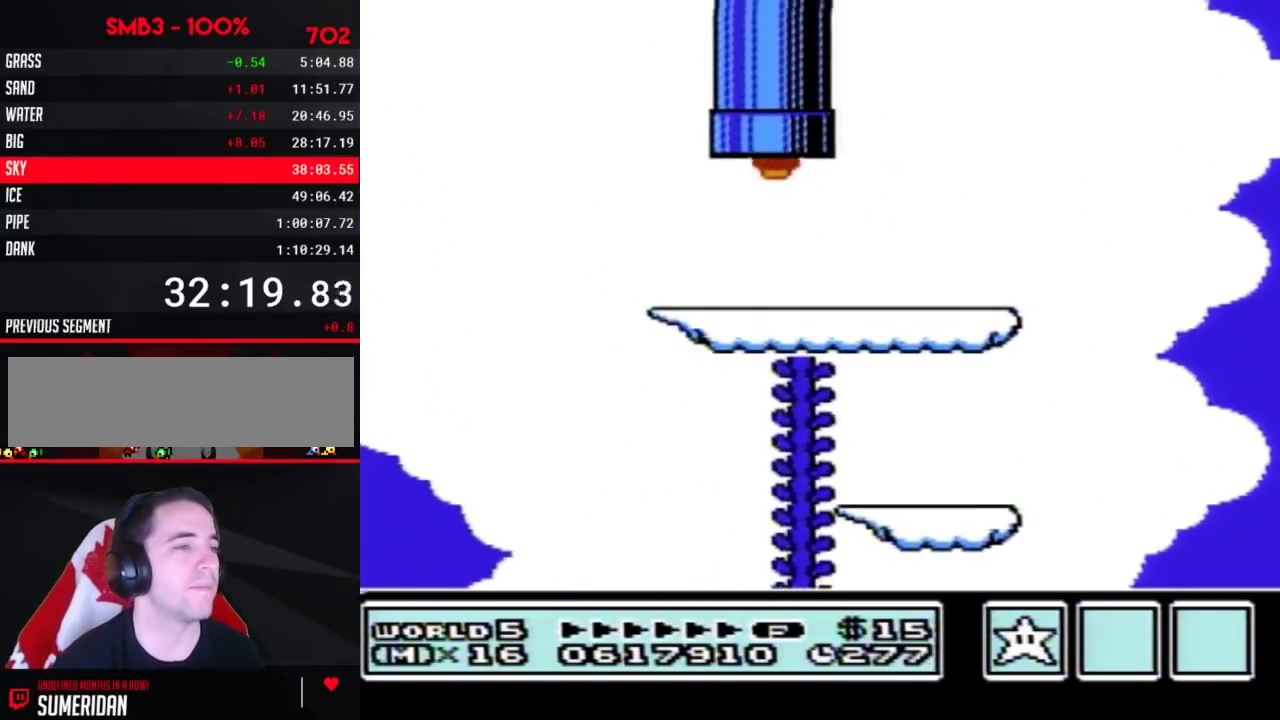
{"buttons": [], "events": []}
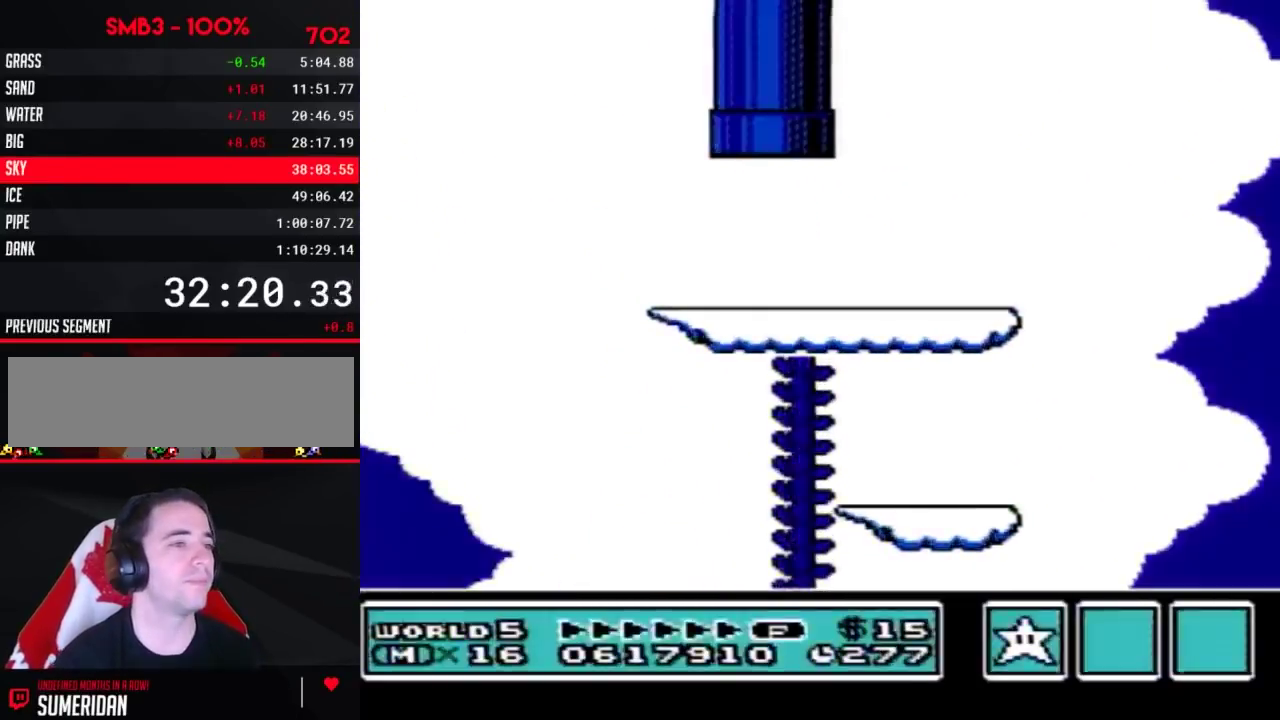
{"buttons": [], "events": []}
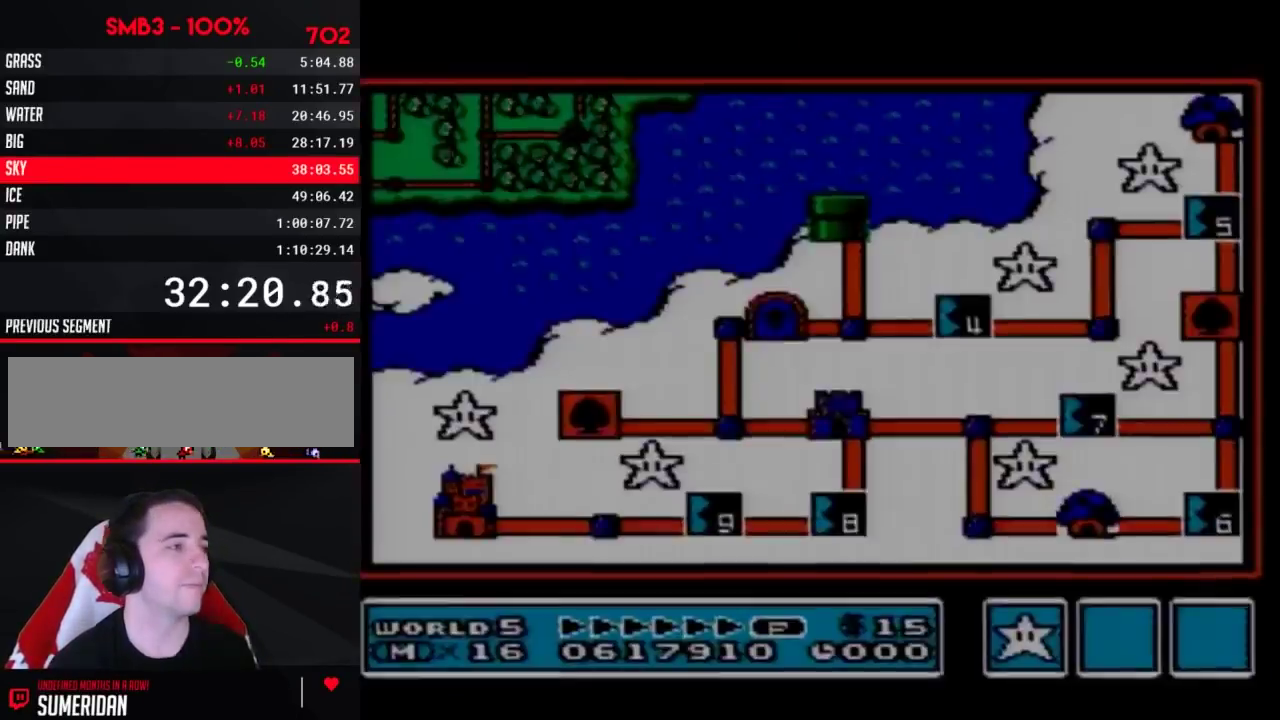
{"buttons": ["DPAD_DOWN"], "events": [[267, "DPAD_DOWN", "down"]]}
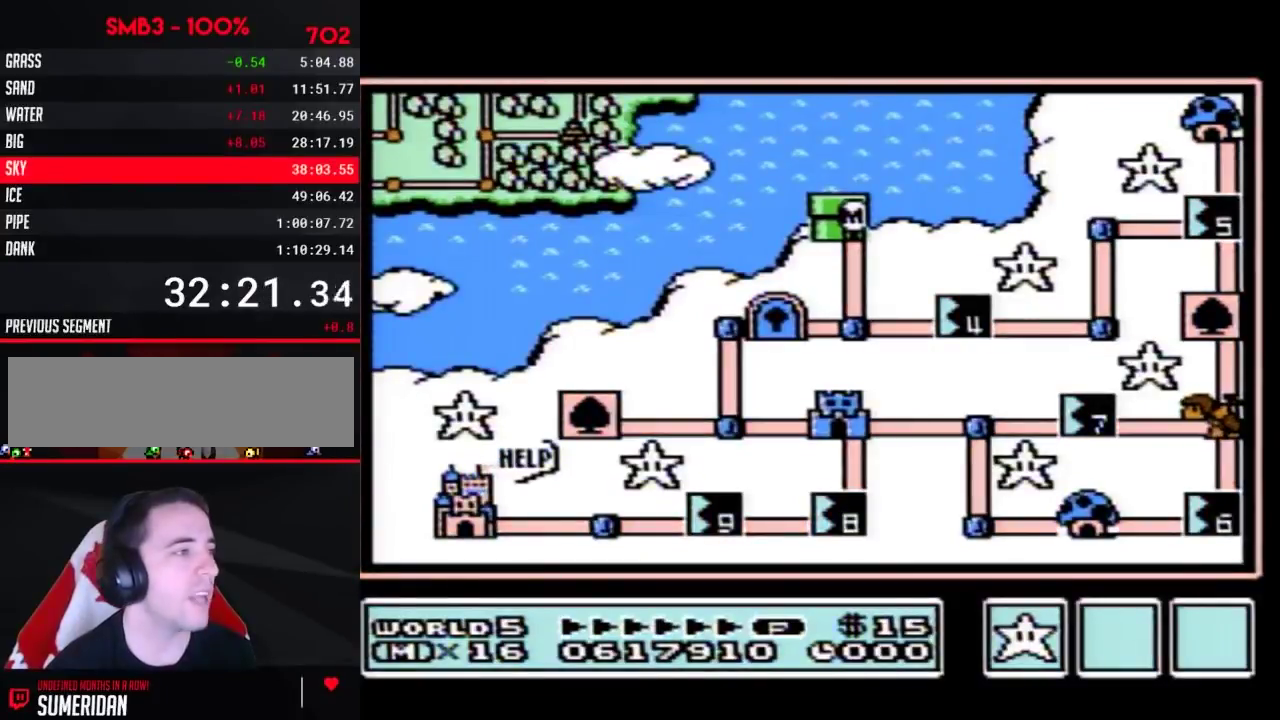
{"buttons": ["DPAD_DOWN"], "events": []}
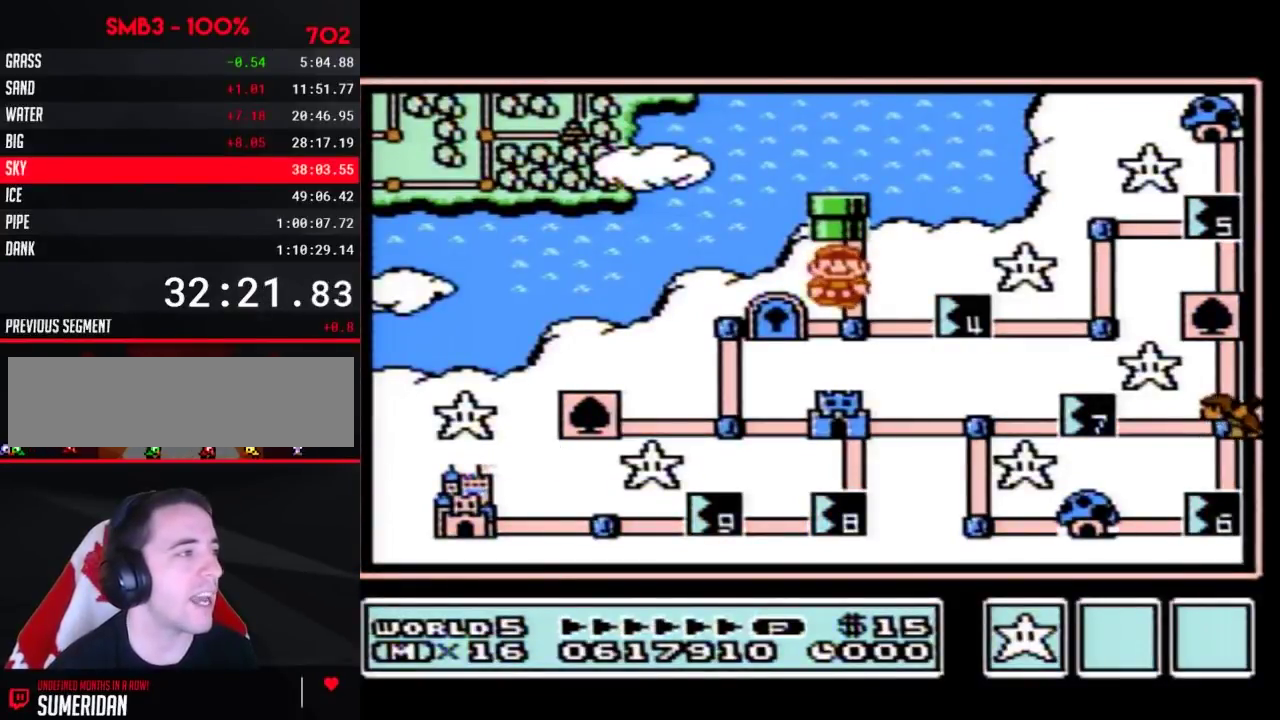
{"buttons": ["DPAD_RIGHT"], "events": [[100, "DPAD_DOWN", "up"], [200, "DPAD_RIGHT", "down"]]}
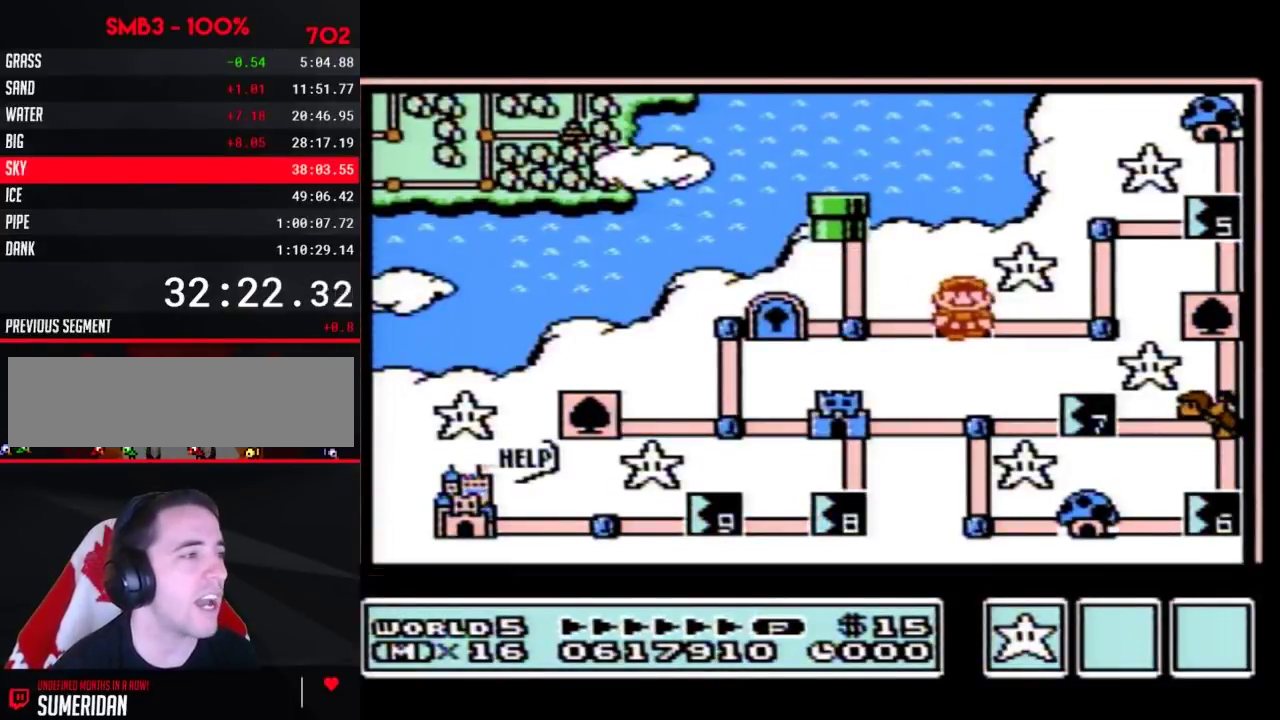
{"buttons": ["DPAD_RIGHT"], "events": []}
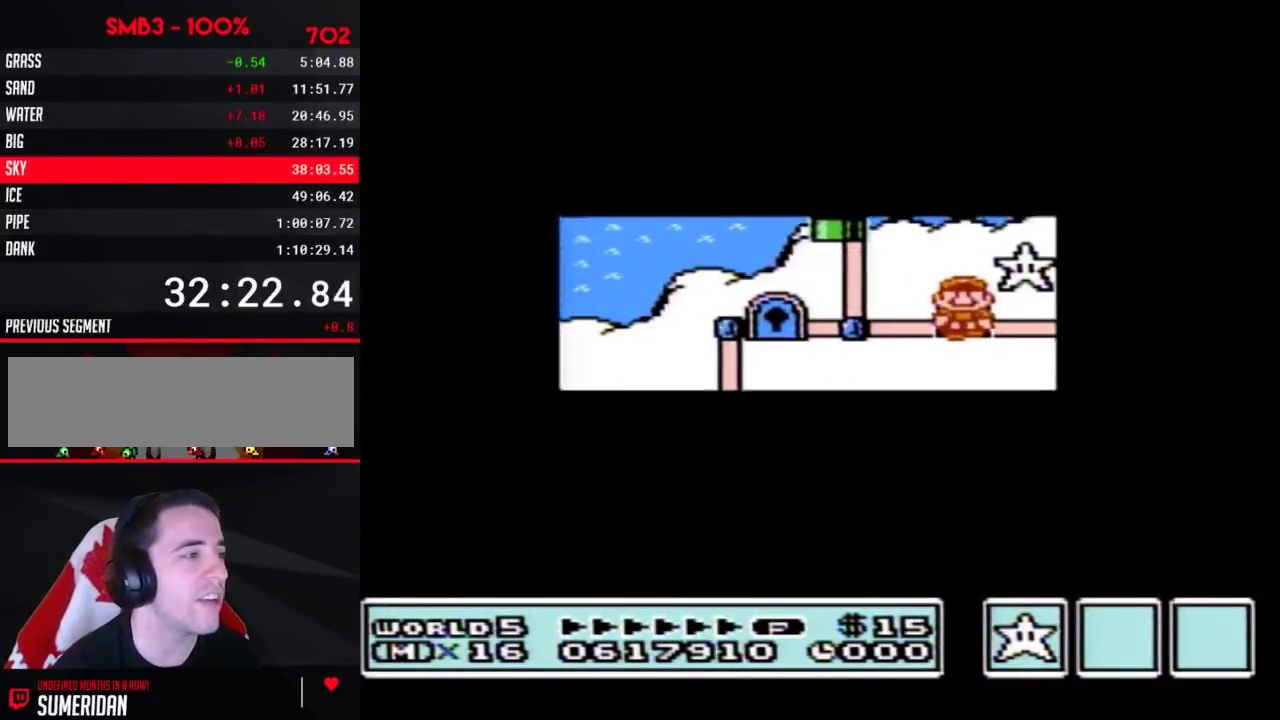
{"buttons": ["DPAD_RIGHT"], "events": []}
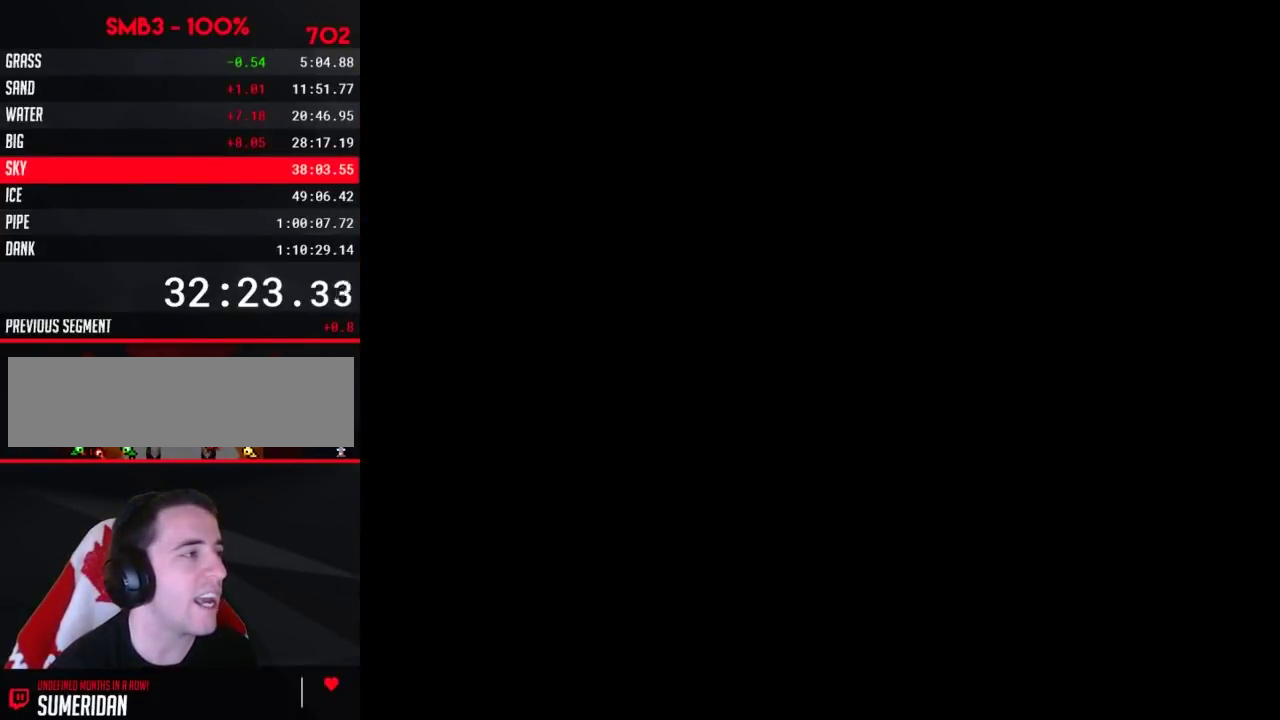
{"buttons": ["B", "DPAD_RIGHT"], "events": [[33, "DPAD_RIGHT", "up"], [100, "B", "down"], [100, "DPAD_RIGHT", "down"]]}
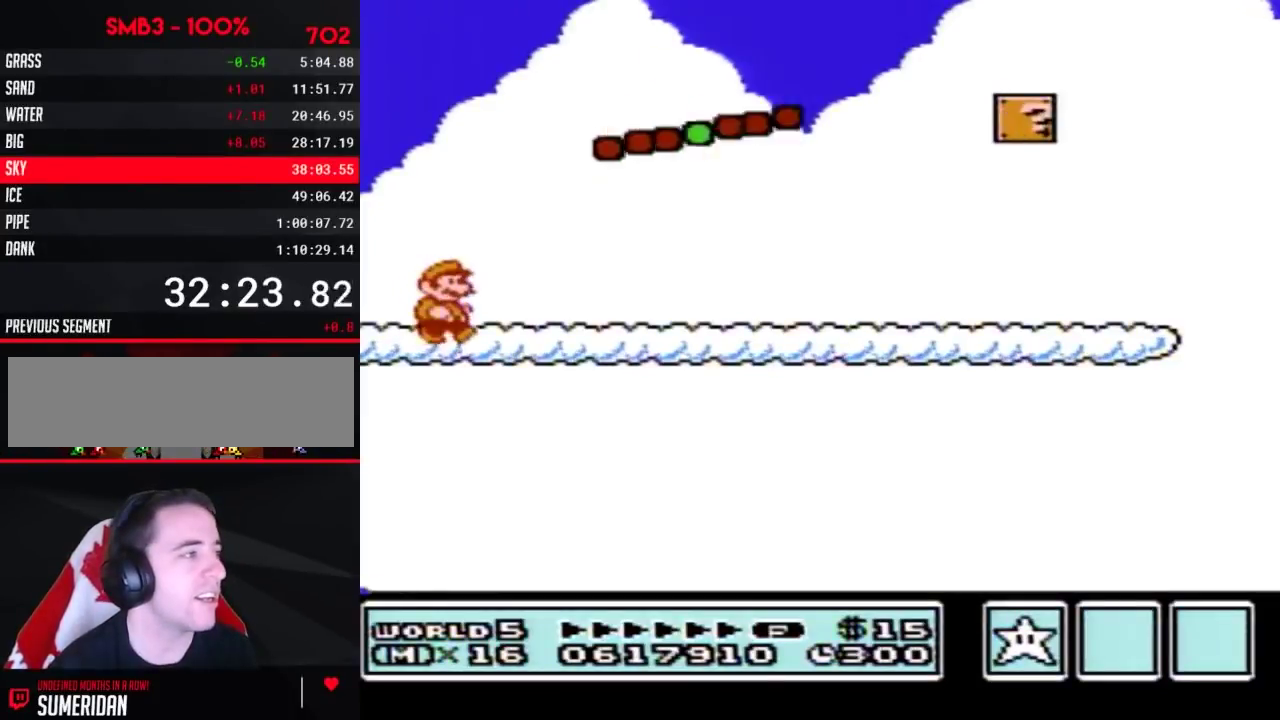
{"buttons": ["B", "DPAD_RIGHT"], "events": []}
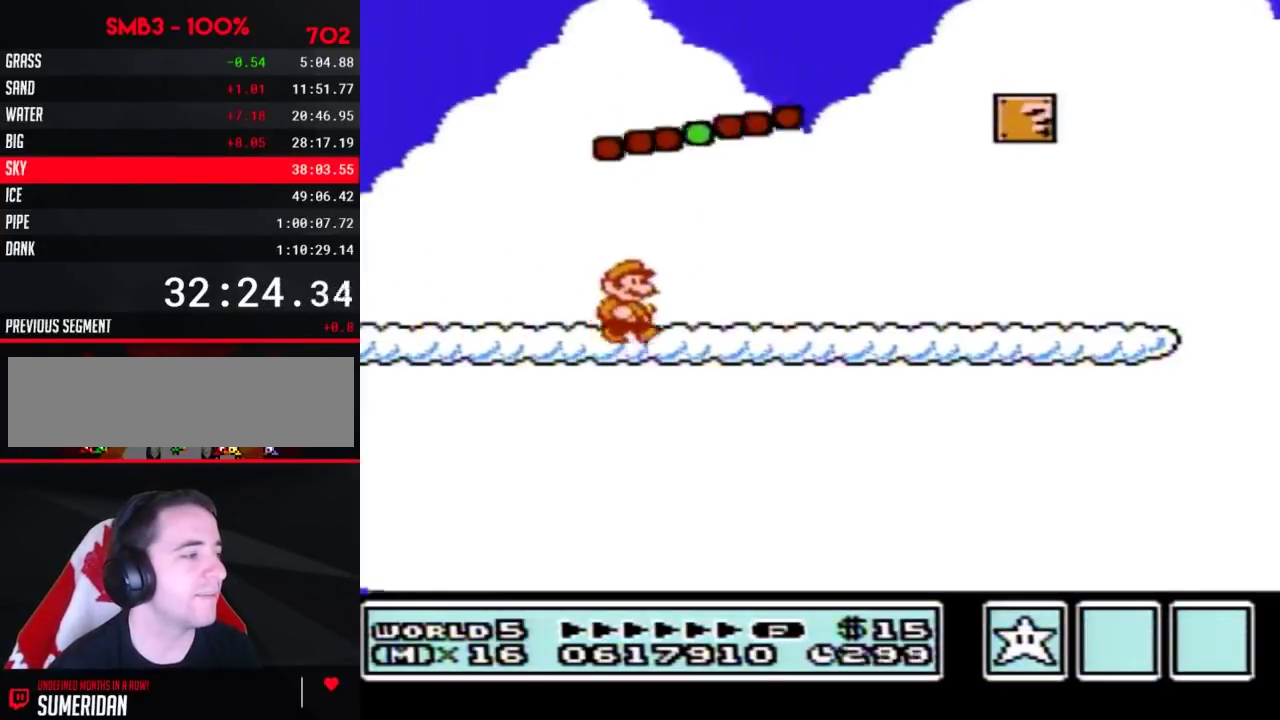
{"buttons": ["B", "DPAD_RIGHT"], "events": []}